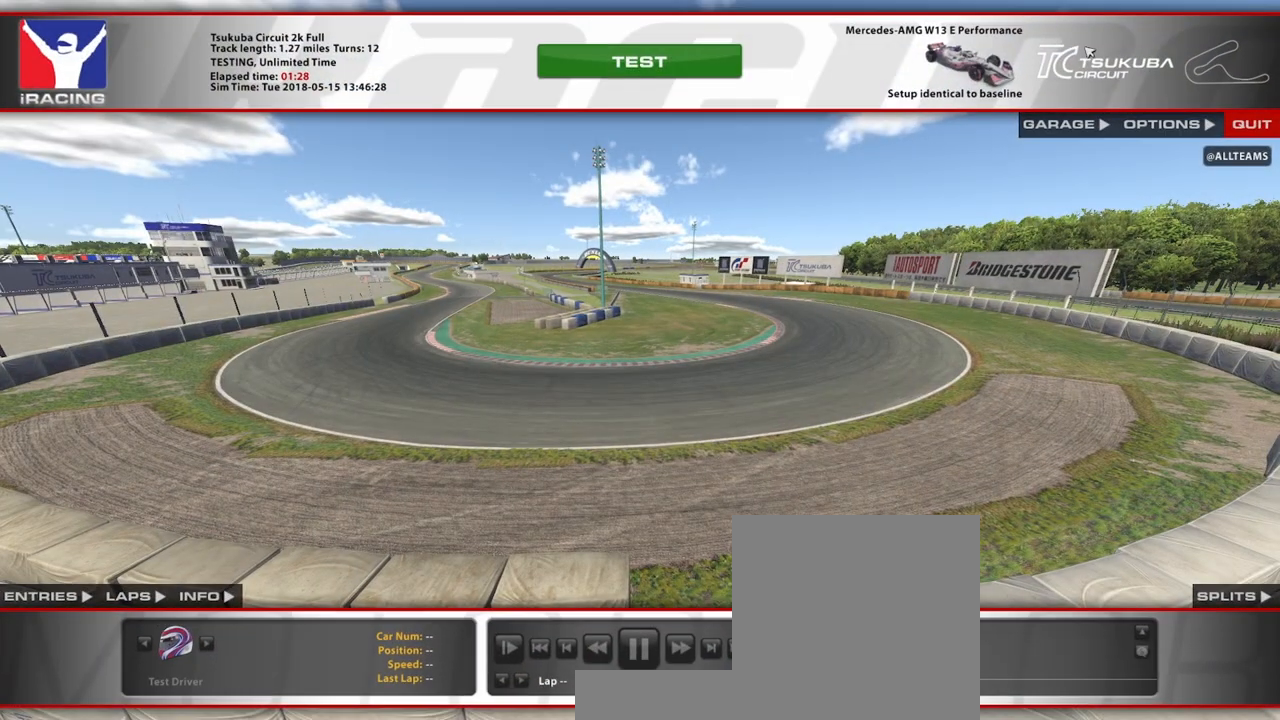
Gameplay with a controller (Xbox layout); each line is a JSON object with the inputs held at the frame after it (dt_ms = milliseconds from this image to that frame). "events" lists button and stick changes between this image and that frame as [ms after this image, input, new state], when the widget could be followed in between. Not read: HOME L3 R3.
{"dt_ms": 500, "buttons": [], "left_stick": "center", "right_stick": "center", "events": []}
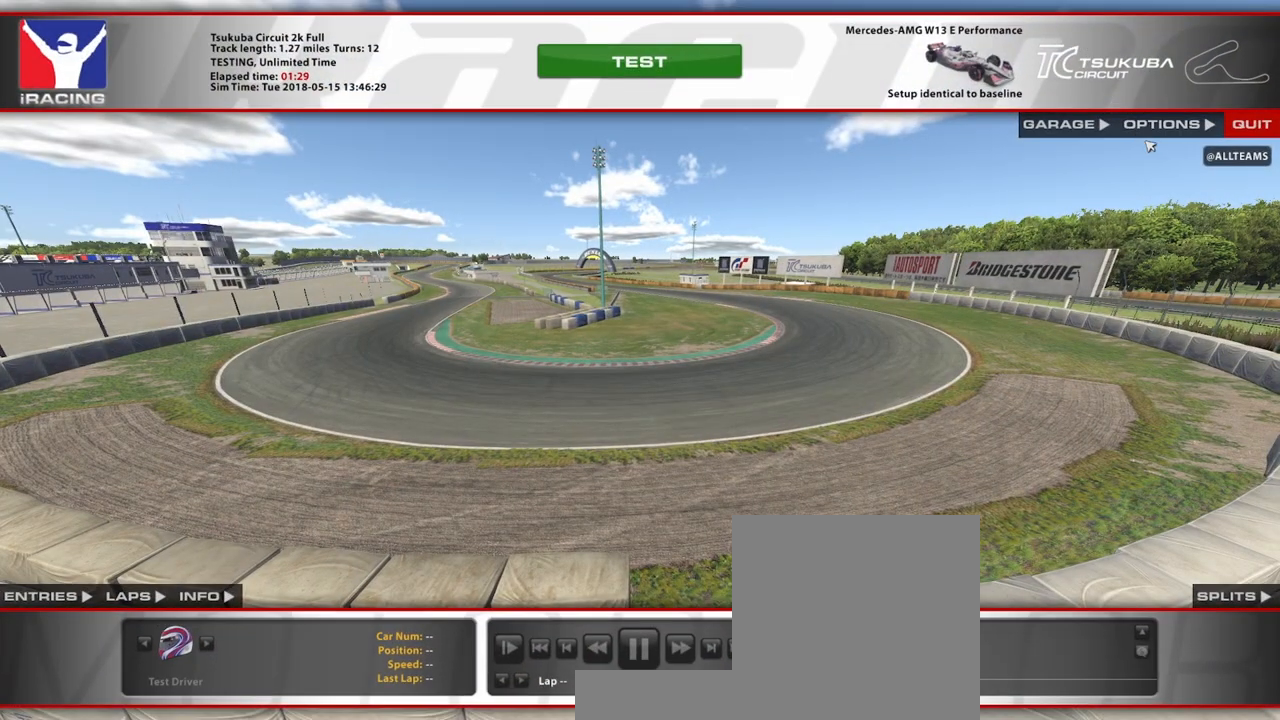
{"dt_ms": 500, "buttons": [], "left_stick": "center", "right_stick": "center", "events": []}
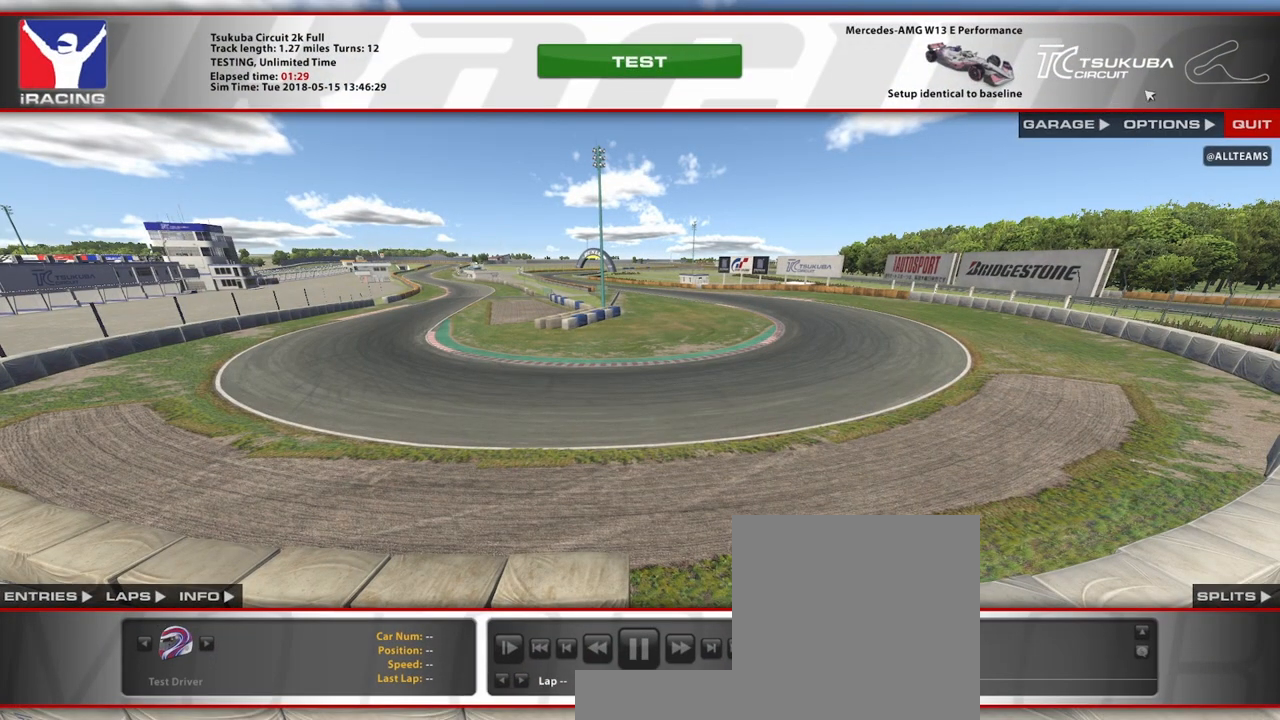
{"dt_ms": 500, "buttons": [], "left_stick": "center", "right_stick": "center", "events": []}
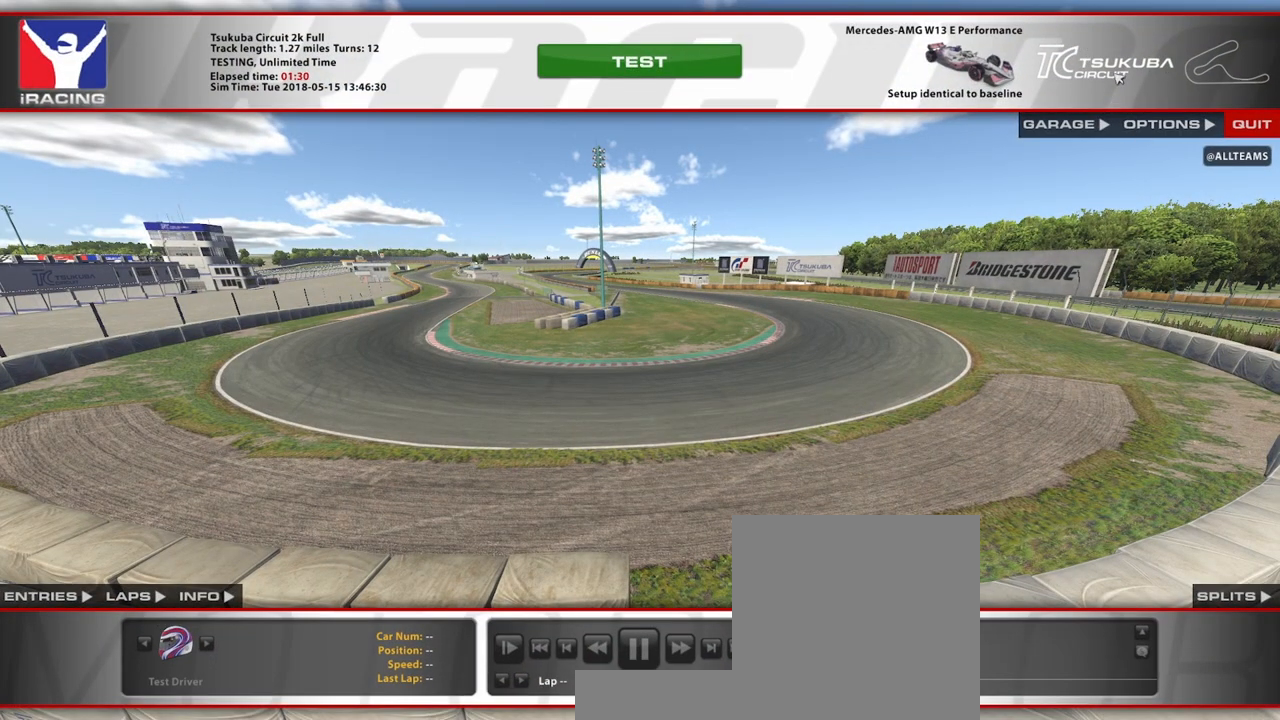
{"dt_ms": 500, "buttons": [], "left_stick": "center", "right_stick": "center", "events": []}
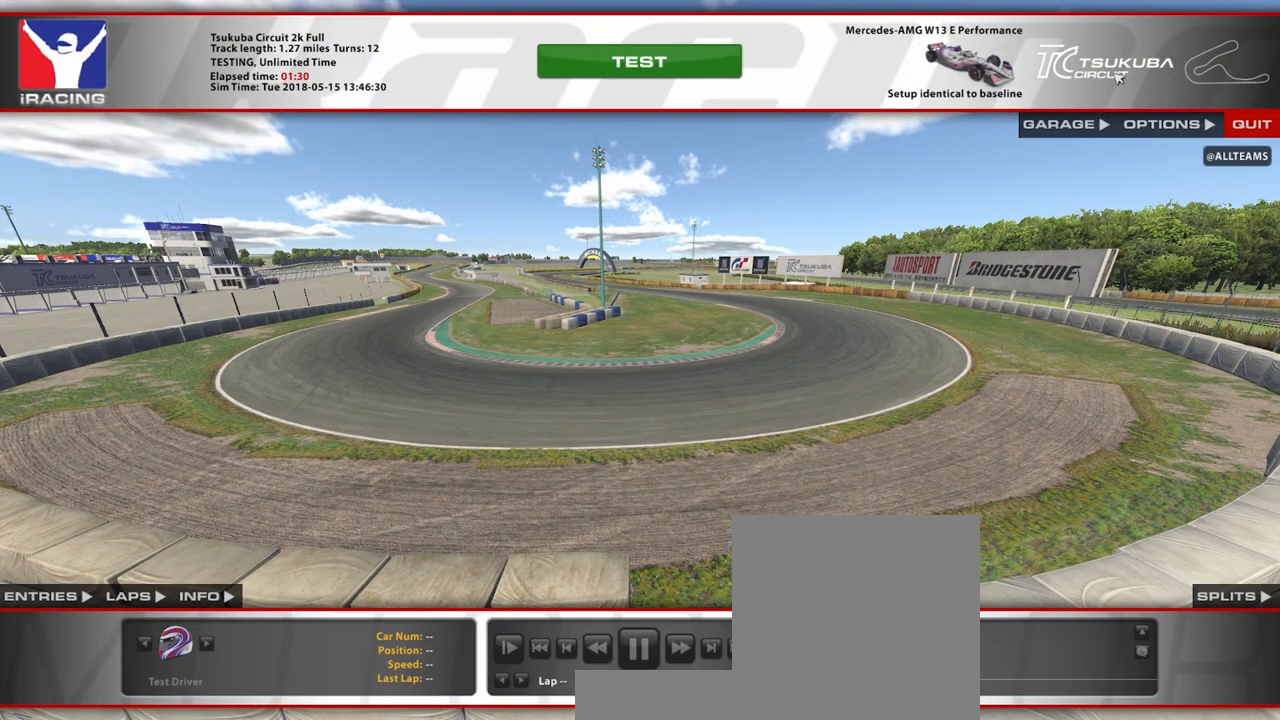
{"dt_ms": 500, "buttons": [], "left_stick": "center", "right_stick": "center", "events": []}
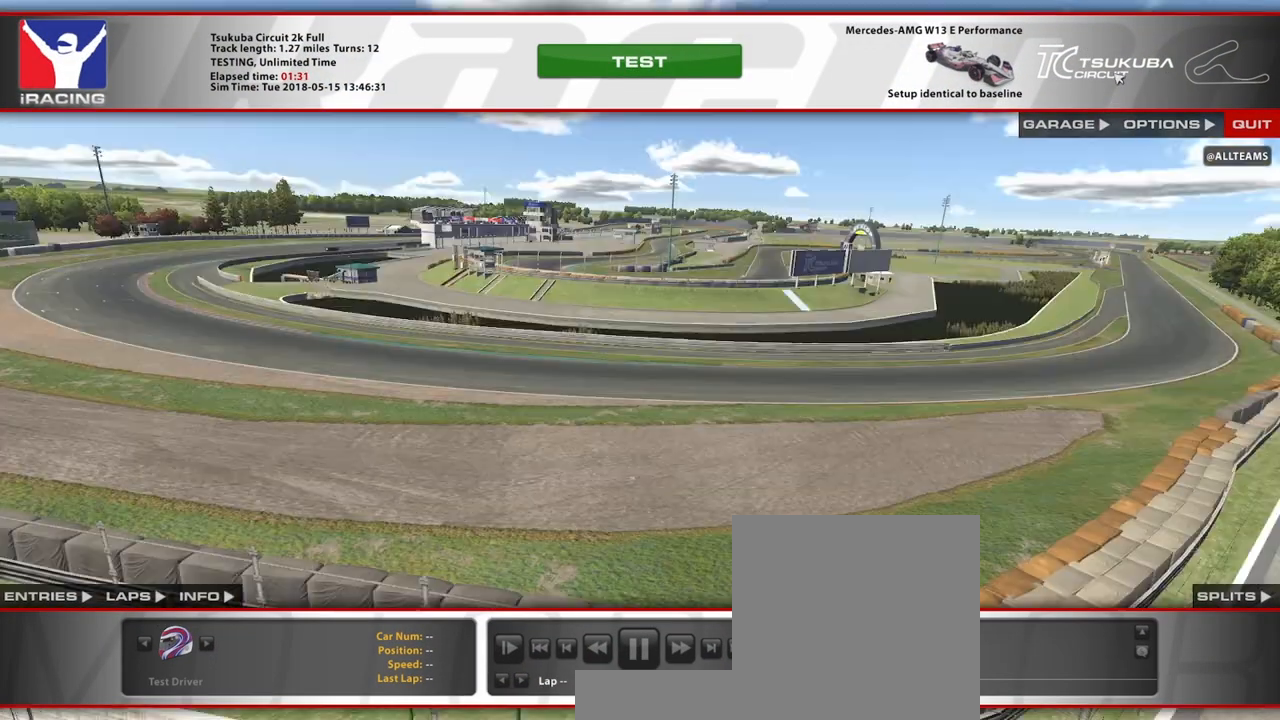
{"dt_ms": 500, "buttons": [], "left_stick": "center", "right_stick": "center", "events": []}
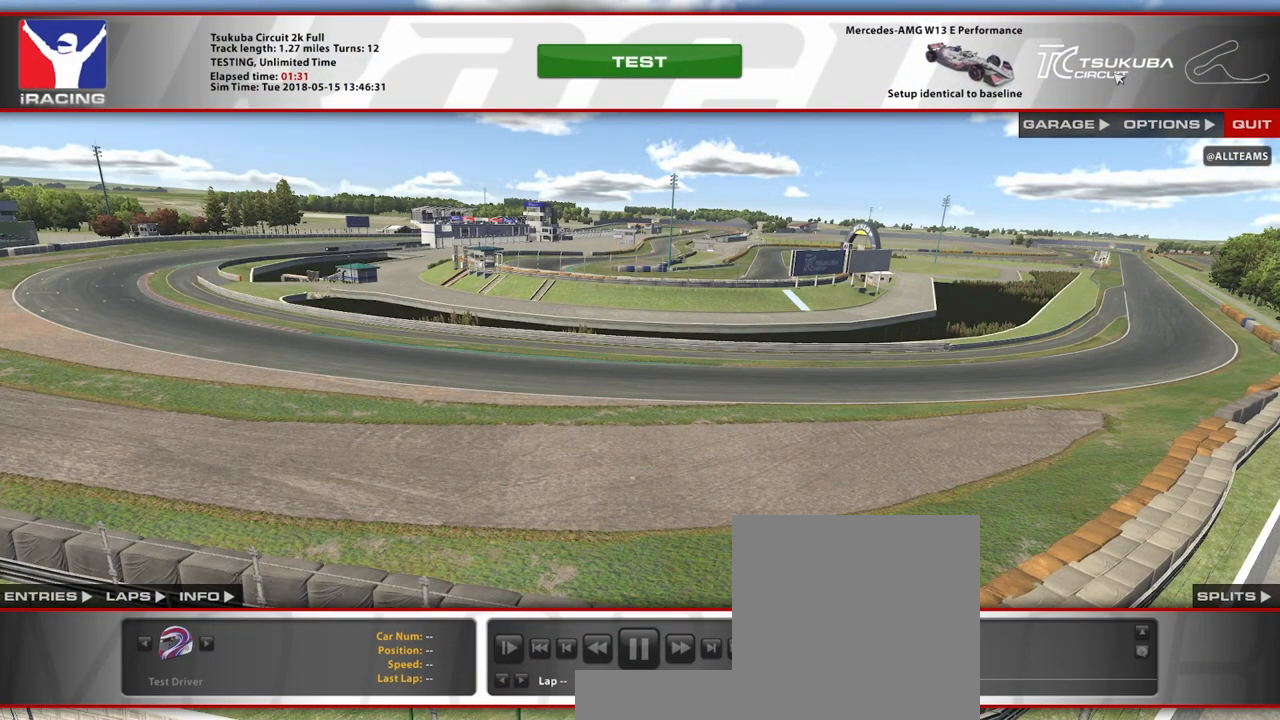
{"dt_ms": 500, "buttons": [], "left_stick": "center", "right_stick": "center", "events": []}
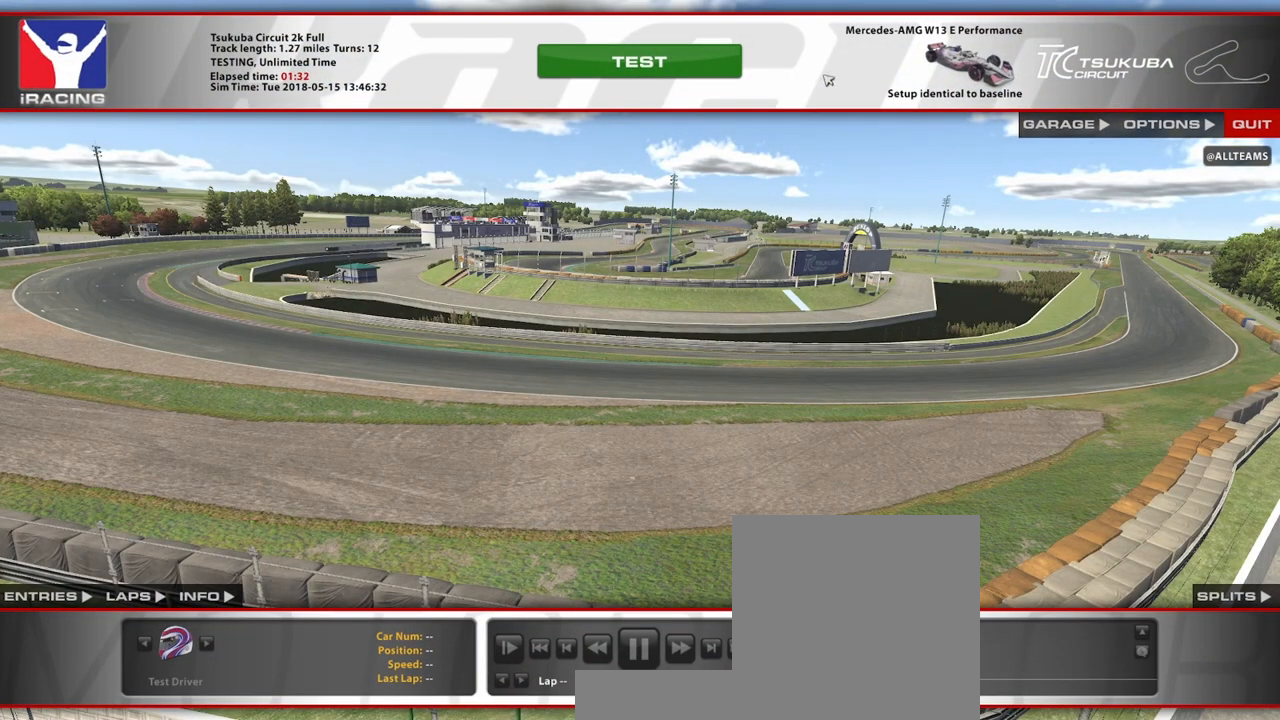
{"dt_ms": 500, "buttons": [], "left_stick": "center", "right_stick": "center", "events": []}
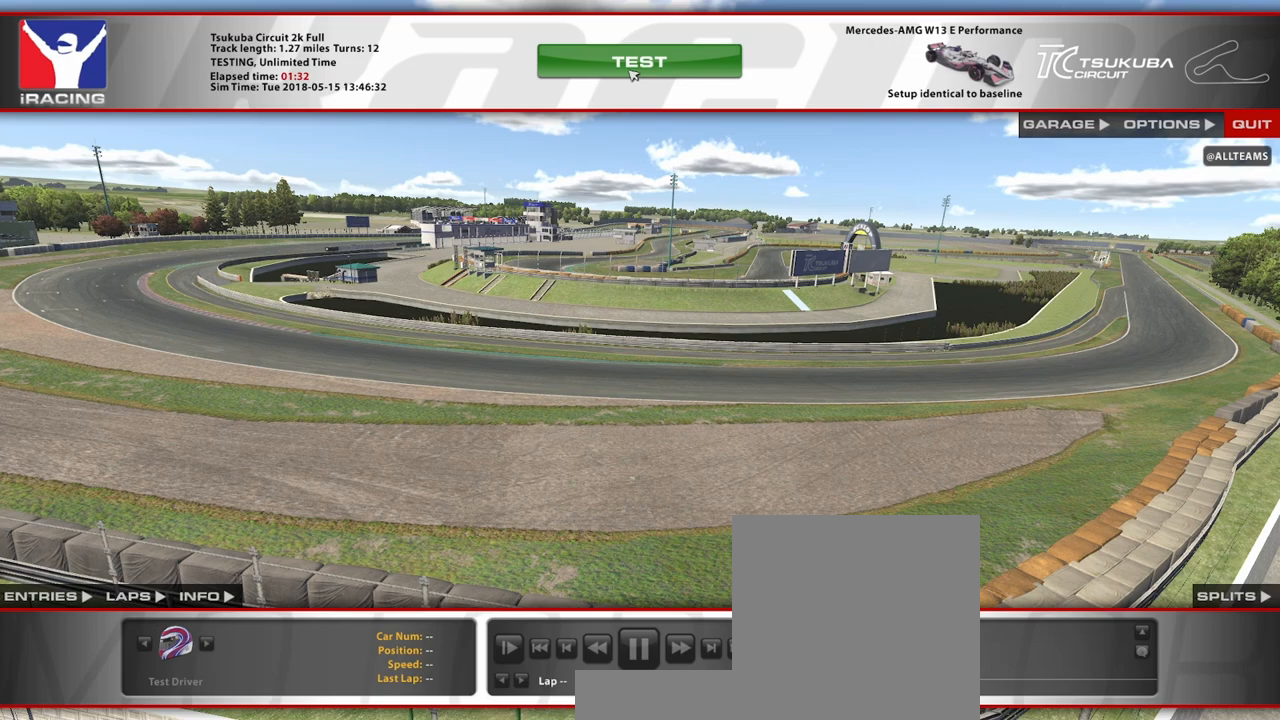
{"dt_ms": 500, "buttons": [], "left_stick": "center", "right_stick": "center", "events": []}
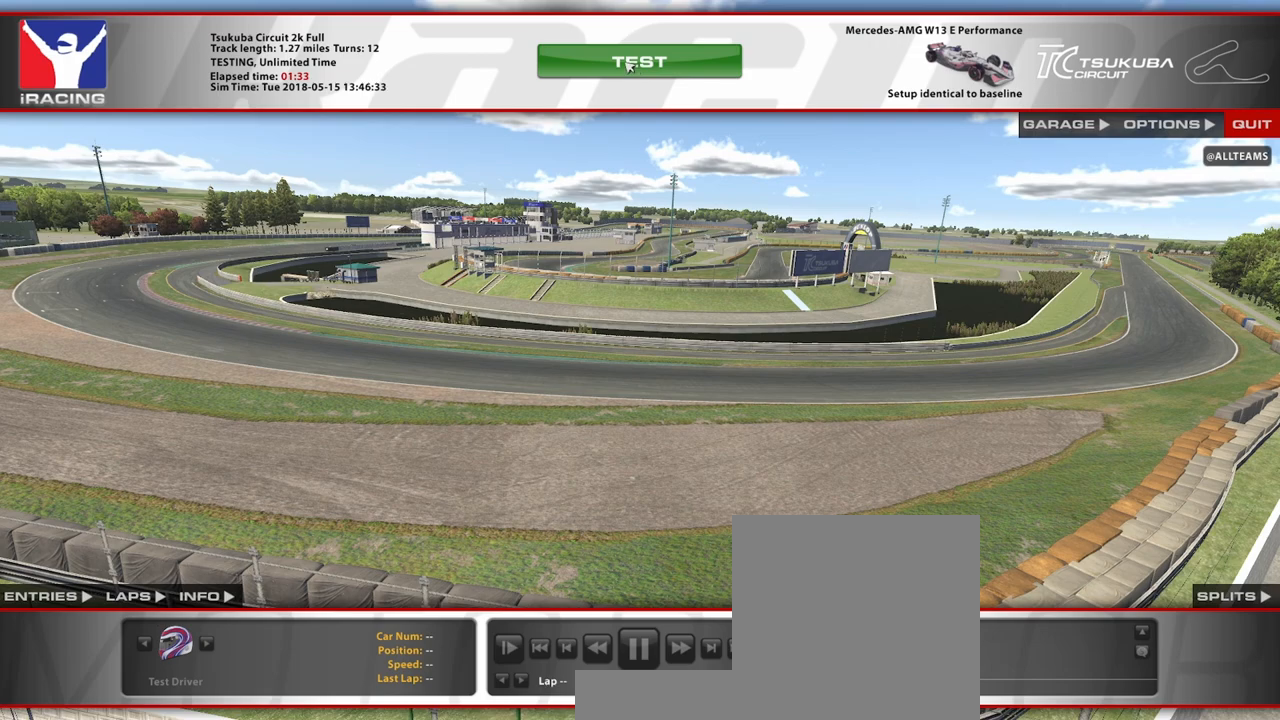
{"dt_ms": 500, "buttons": ["L2"], "left_stick": "center", "right_stick": "center", "events": [[460, "L2", "down"]]}
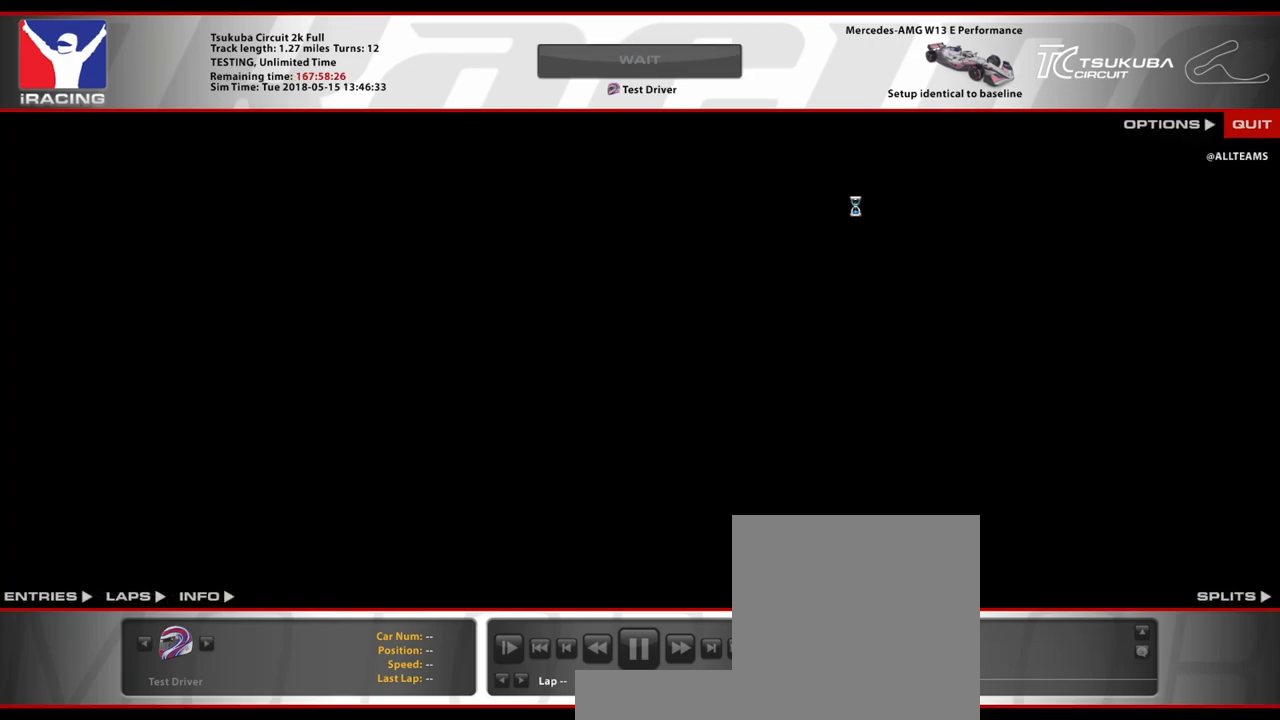
{"dt_ms": 500, "buttons": [], "left_stick": "center", "right_stick": "center", "events": [[220, "L2", "up"]]}
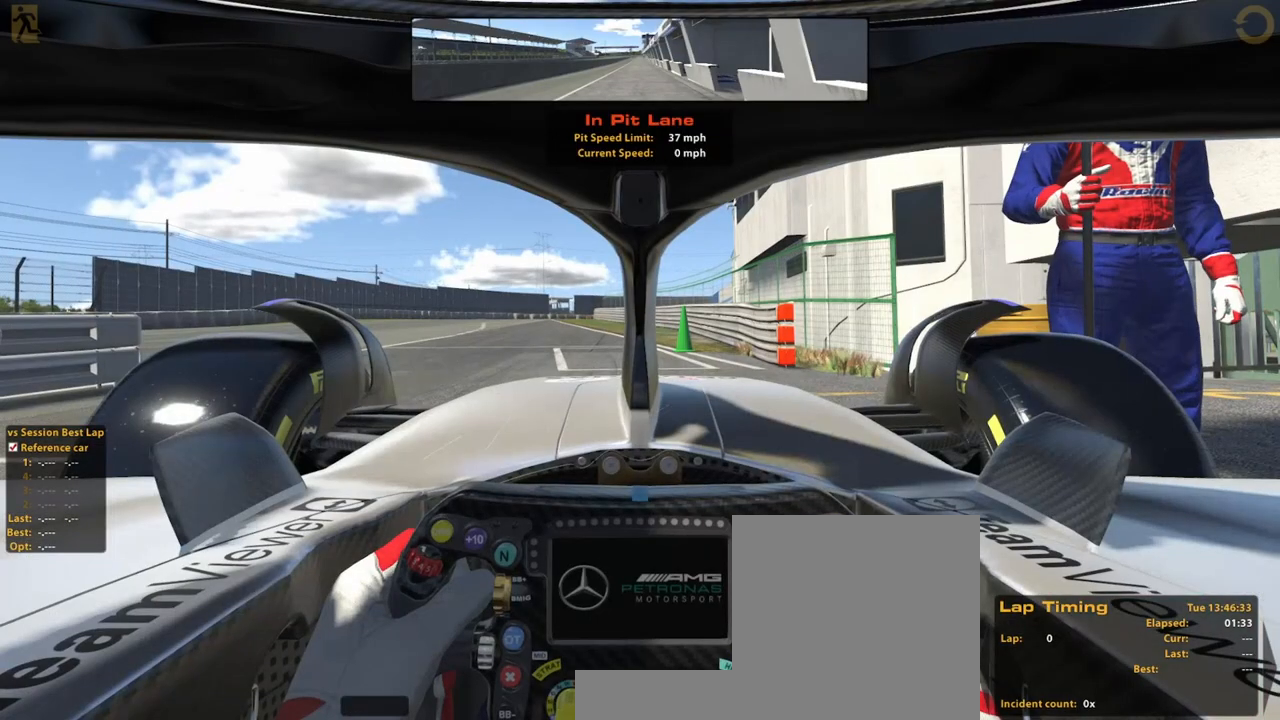
{"dt_ms": 500, "buttons": [], "left_stick": "center", "right_stick": "center", "events": []}
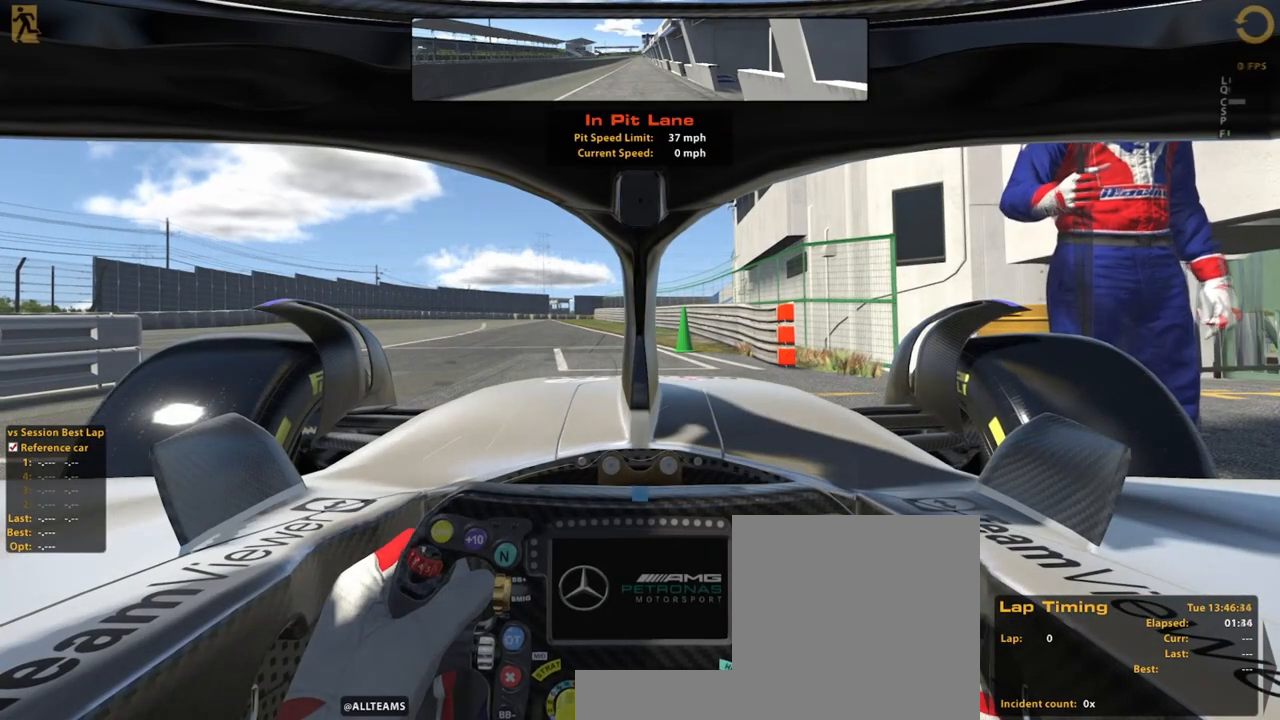
{"dt_ms": 500, "buttons": ["R2"], "left_stick": "center", "right_stick": "center", "events": [[500, "R2", "down"]]}
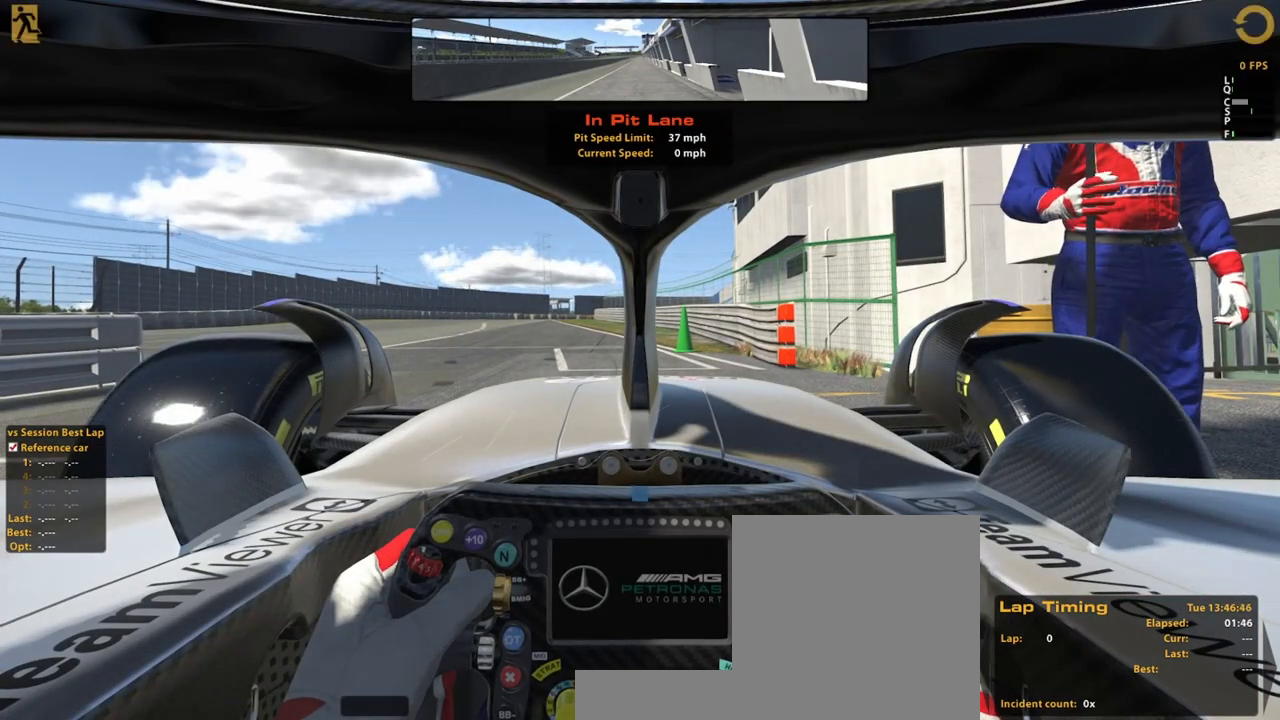
{"dt_ms": 500, "buttons": ["R1", "R2"], "left_stick": "center", "right_stick": "center", "events": [[120, "R2", "up"], [220, "R2", "down"], [280, "R1", "down"]]}
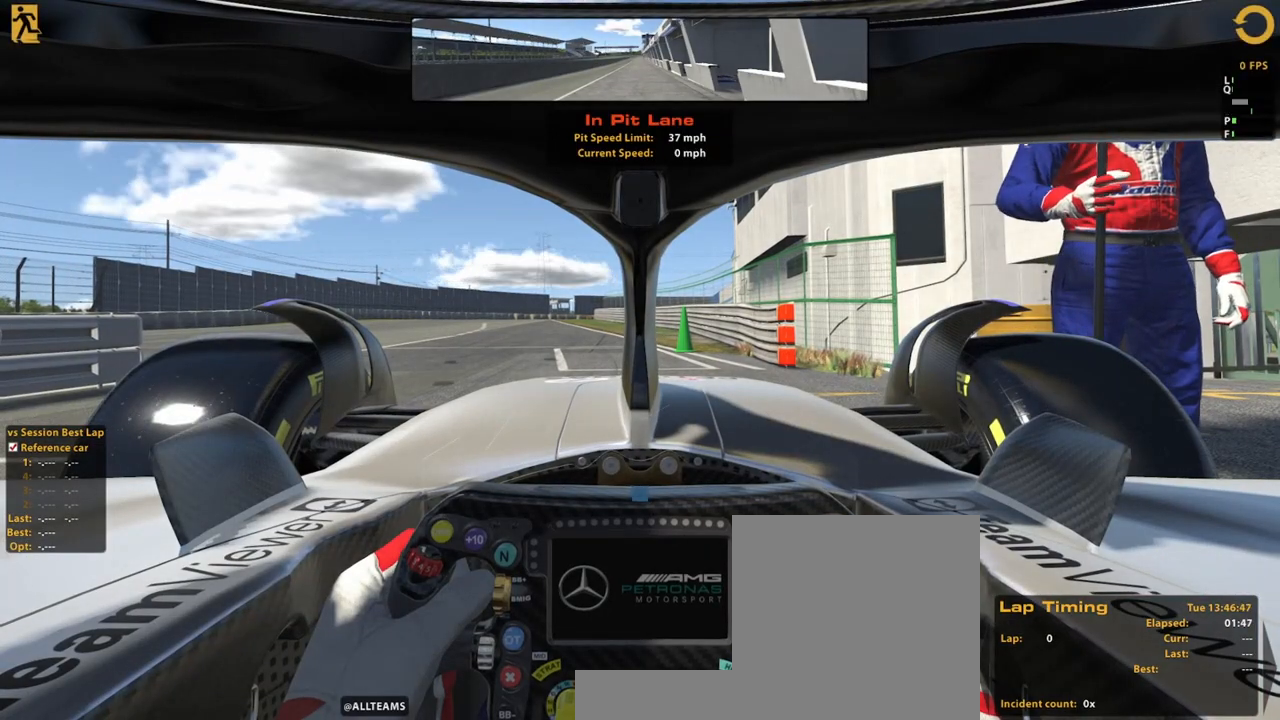
{"dt_ms": 500, "buttons": ["R2"], "left_stick": "up", "right_stick": "center", "events": [[100, "R1", "up"], [280, "R1", "down"], [360, "left_stick", "up"], [400, "R1", "up"]]}
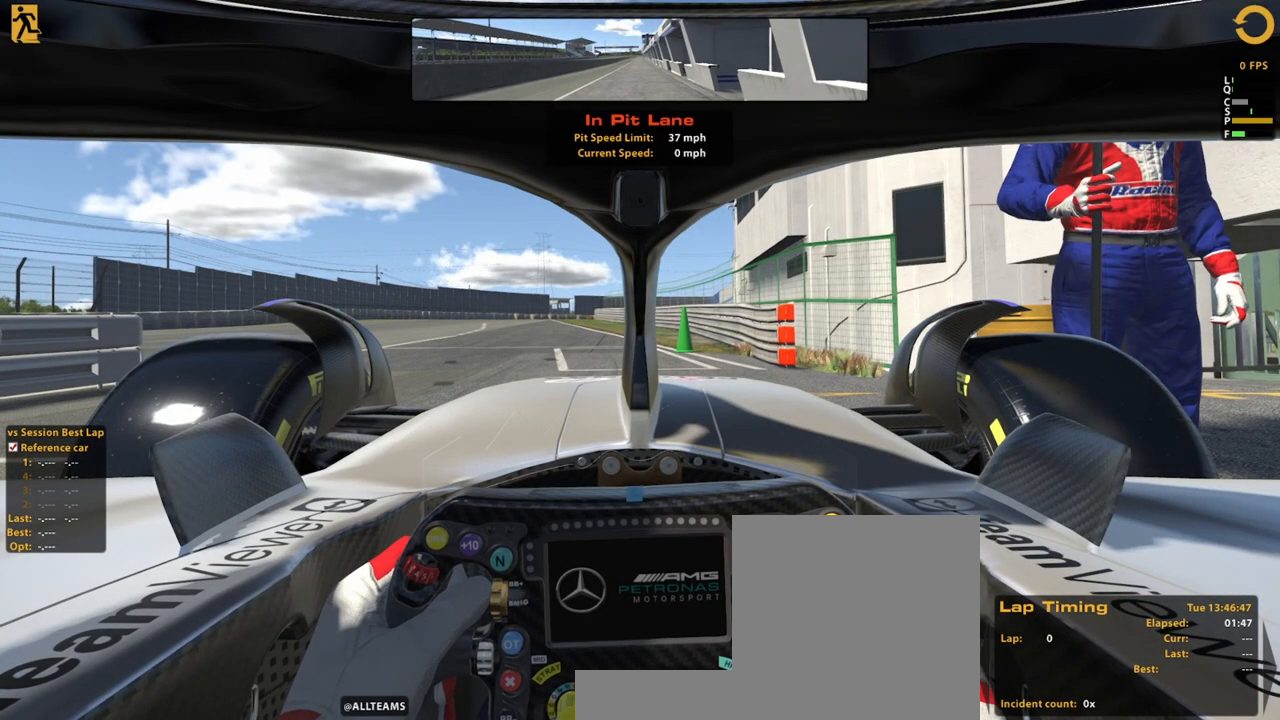
{"dt_ms": 500, "buttons": ["A", "R2"], "left_stick": "up-left", "right_stick": "center", "events": [[140, "left_stick", "up-left"], [500, "A", "down"]]}
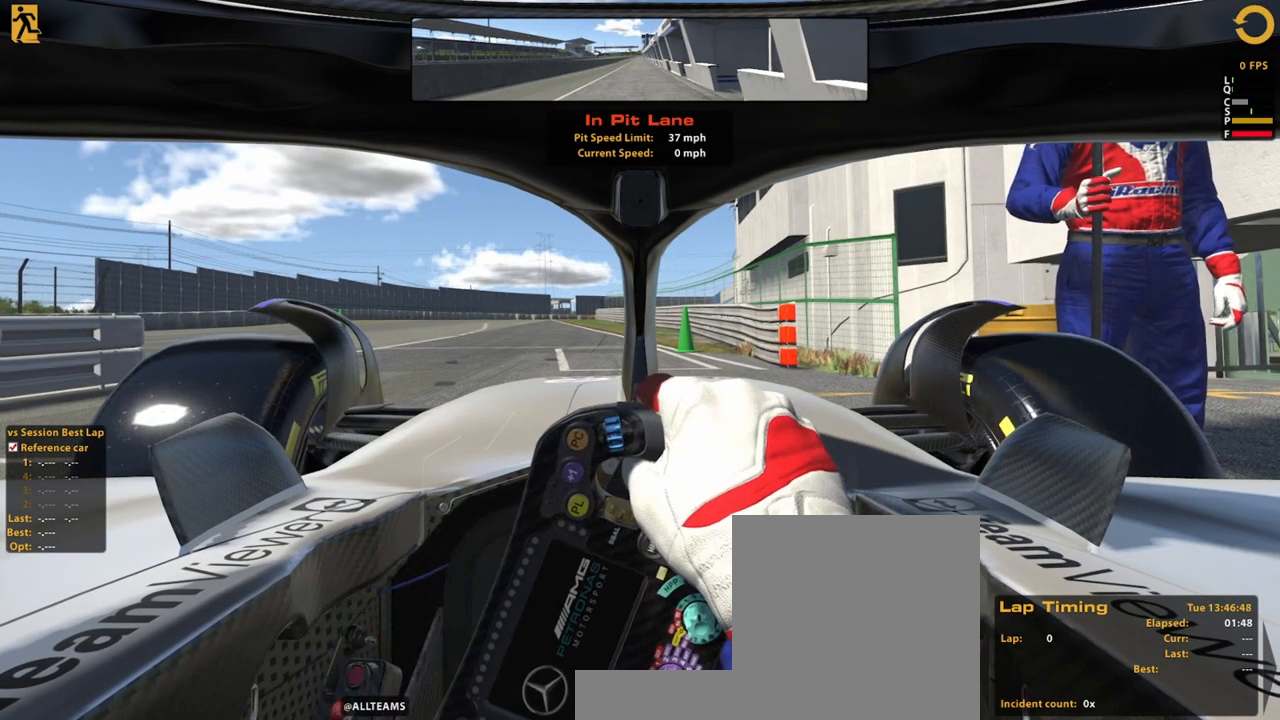
{"dt_ms": 500, "buttons": ["R2"], "left_stick": "up-left", "right_stick": "center", "events": [[100, "A", "up"]]}
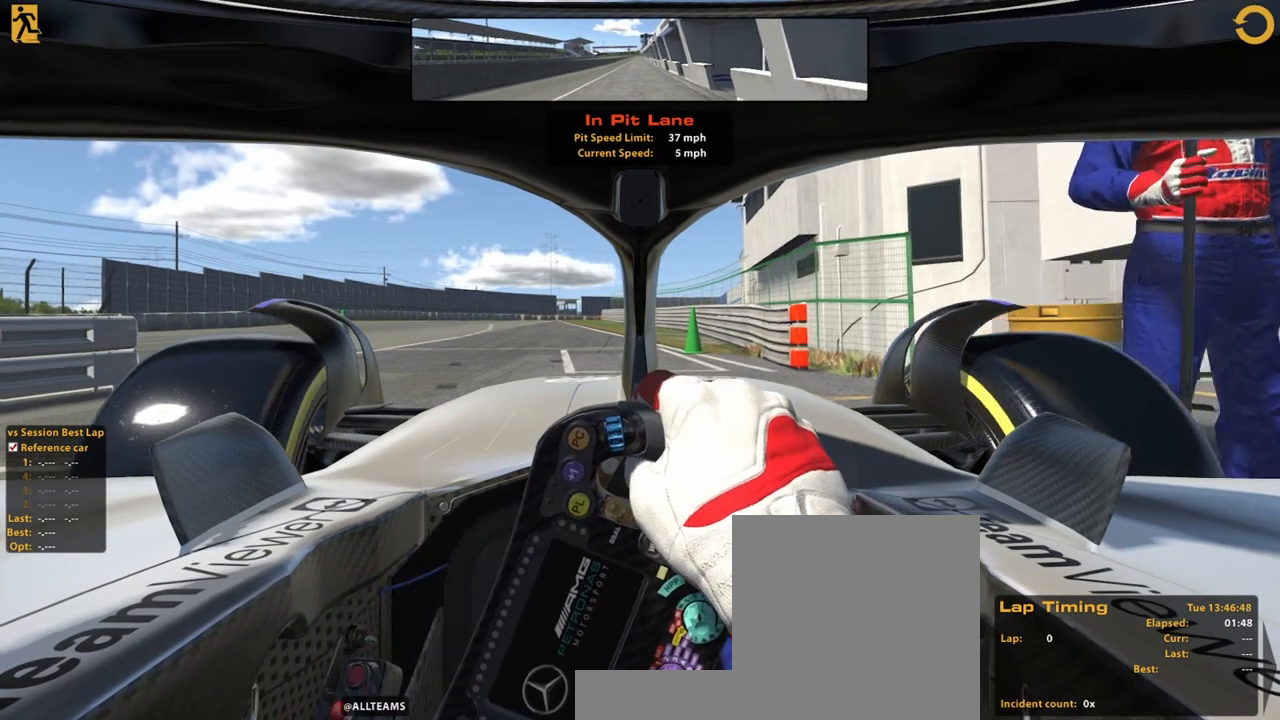
{"dt_ms": 500, "buttons": ["R2"], "left_stick": "up-left", "right_stick": "center", "events": [[140, "L2", "down"], [400, "L2", "up"]]}
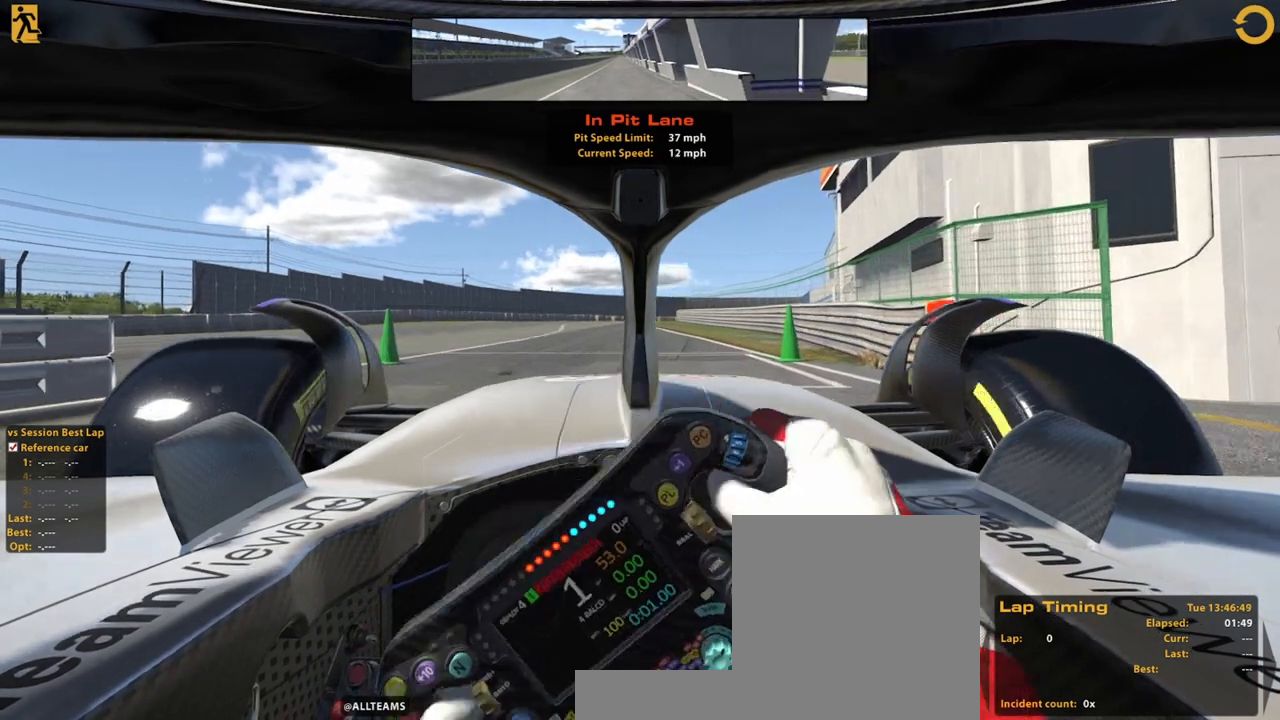
{"dt_ms": 500, "buttons": [], "left_stick": "up-right", "right_stick": "center", "events": [[20, "left_stick", "up"], [100, "R2", "up"], [140, "left_stick", "up-right"]]}
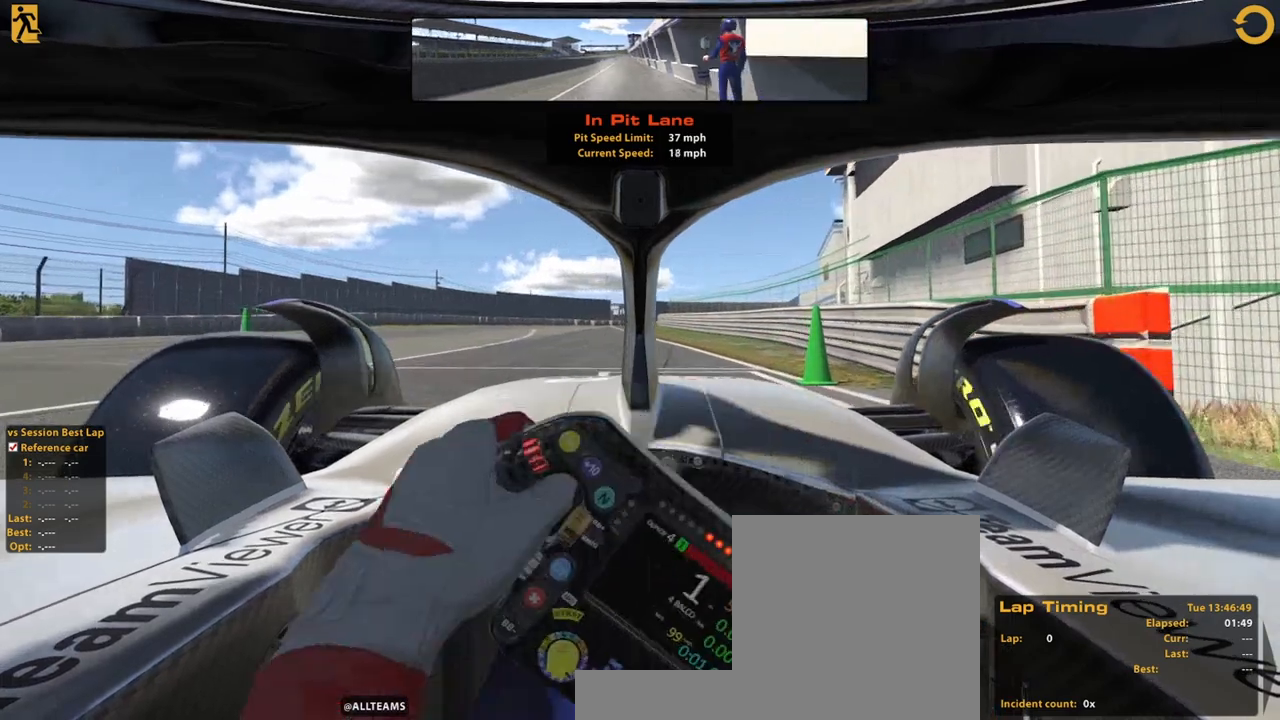
{"dt_ms": 500, "buttons": ["R2"], "left_stick": "up", "right_stick": "center", "events": [[20, "left_stick", "up"], [120, "R2", "down"], [120, "left_stick", "up-left"], [240, "R2", "up"], [480, "R2", "down"], [500, "left_stick", "up"]]}
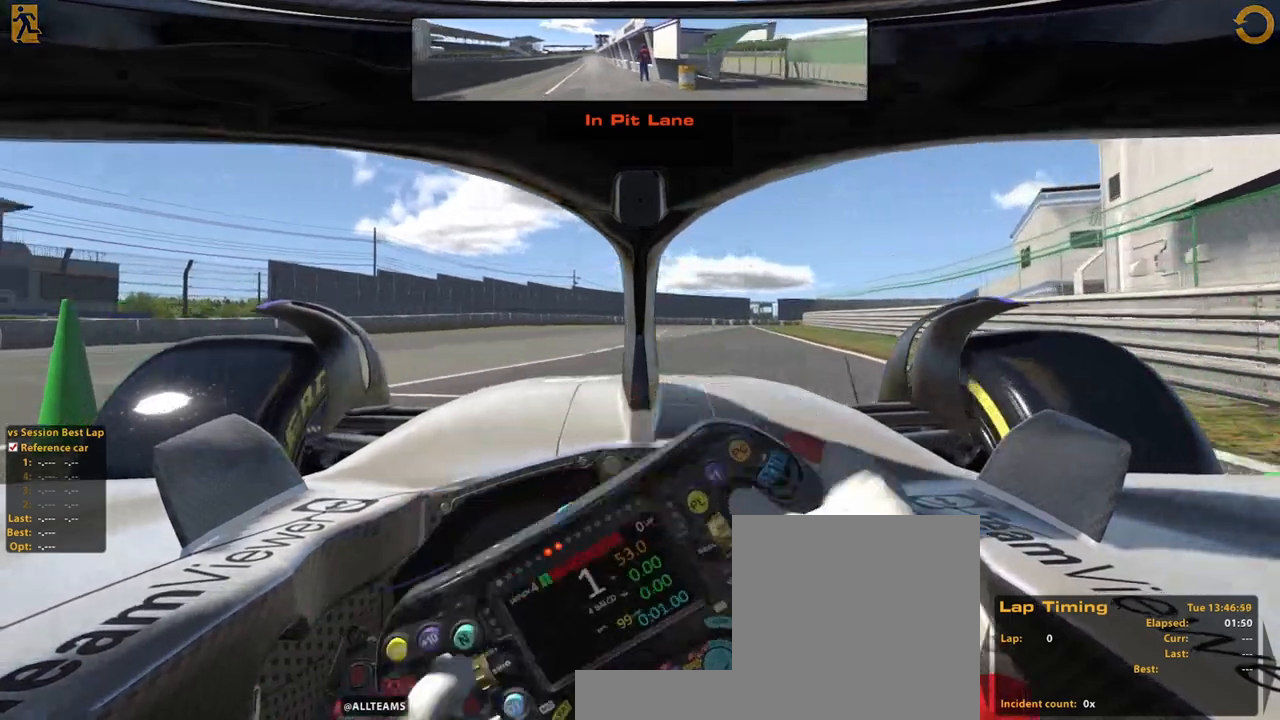
{"dt_ms": 1000, "buttons": ["R2"], "left_stick": "up-right", "right_stick": "center"}
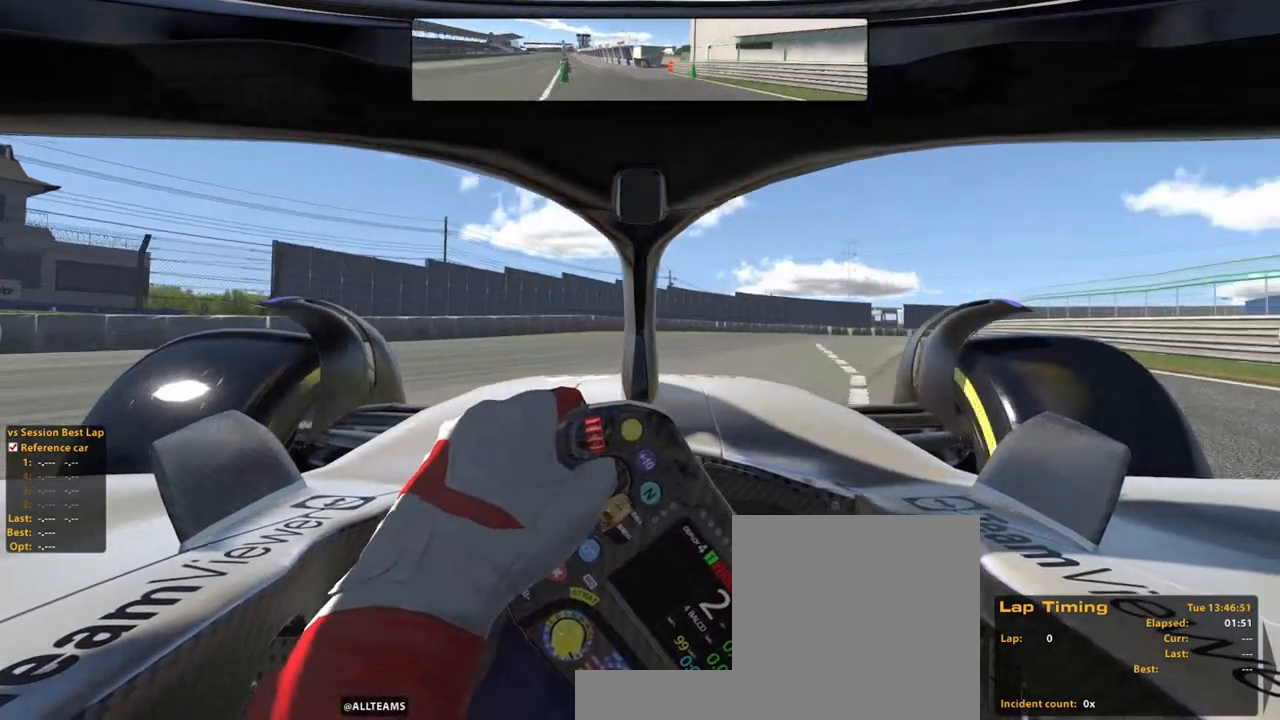
{"dt_ms": 500, "buttons": ["R2"], "left_stick": "up", "right_stick": "center", "events": [[220, "left_stick", "up"]]}
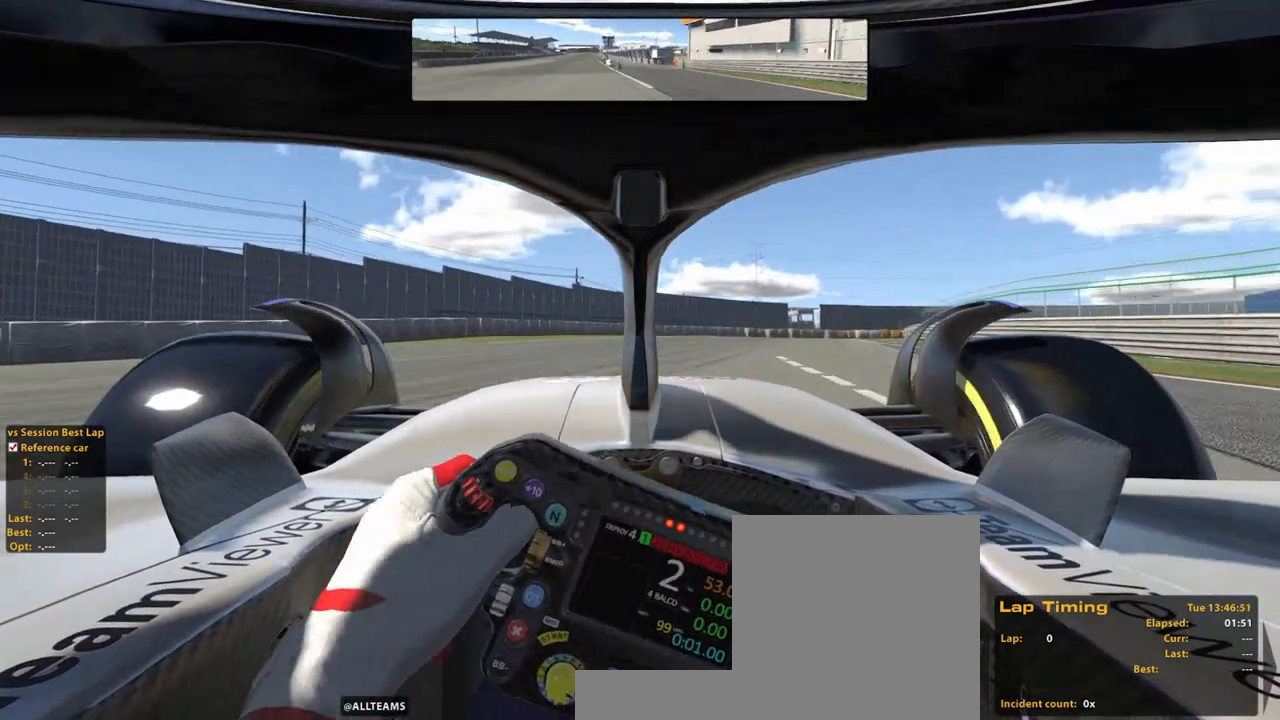
{"dt_ms": 500, "buttons": [], "left_stick": "up-left", "right_stick": "center", "events": [[320, "left_stick", "up-left"], [360, "A", "down"], [460, "A", "up"], [460, "R2", "up"]]}